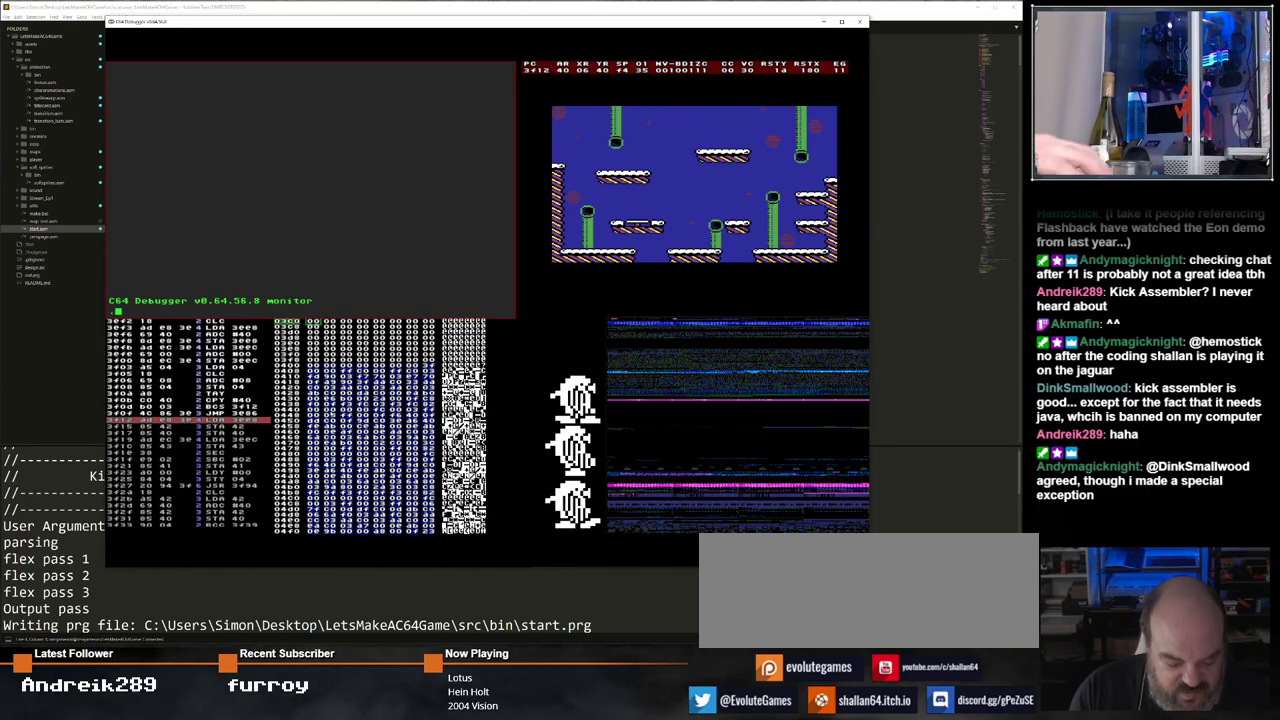
Gameplay with keyboard; each line is a JSON object with the keys held at the frame after it. "events" lists presses ("down") and releases ("up") of "0", "1", "2", "3", "4", "5", "6", "7", "8", "9", "alt_l", "alt_r", "backspace", "caps_lock", "ctrl_l", "ctrl_r", "down", "equals", "escape", "f1", "f10", "f11", "f12", "f2", "f3", "f4", "f5", "f6", "f7", "f8", "f9", "left", "minus", "right", "shift", "space", "super", "tab", "tilde" and "up" between this image and that frame as [ms after this image, input, new state], when the widget could be followed in between. No other keys are recorded. Mouse input is not recorded.
{"keys": ["ctrl_l", "shift"], "events": [[267, "f4", "down"], [317, "f4", "up"]]}
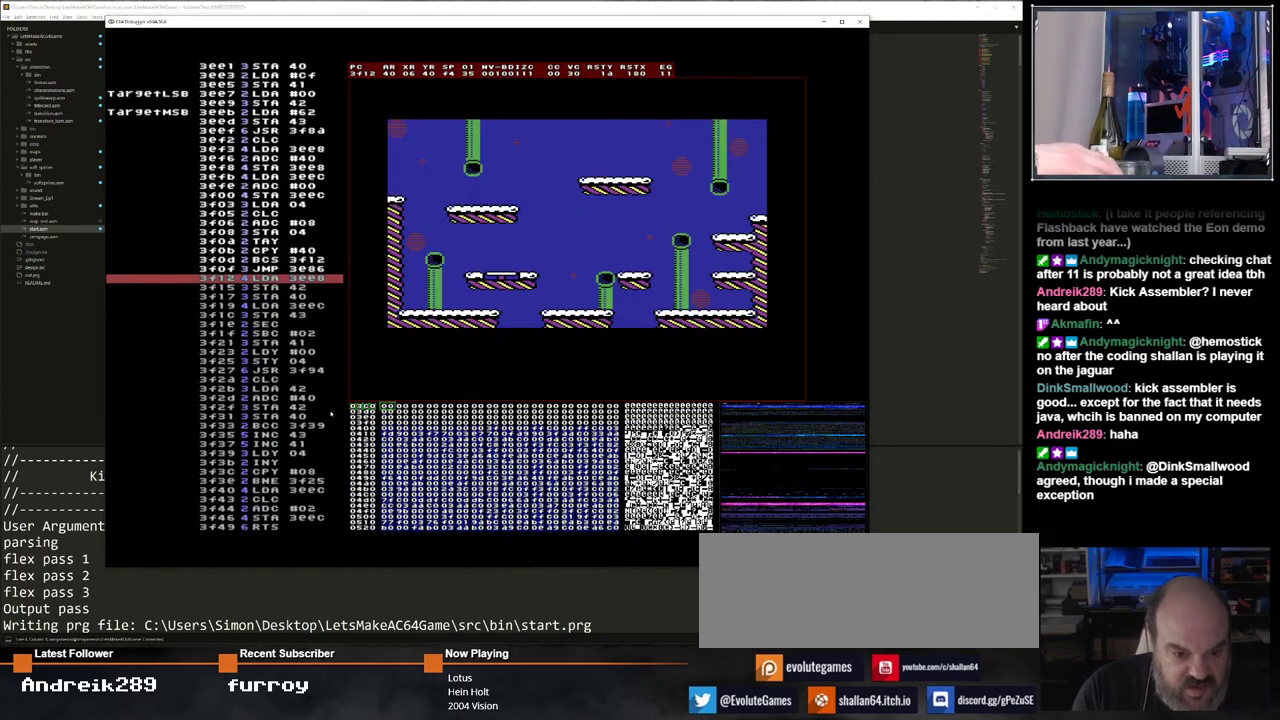
{"keys": ["ctrl_l"], "events": [[50, "f3", "down"], [200, "f3", "up"], [433, "shift", "up"]]}
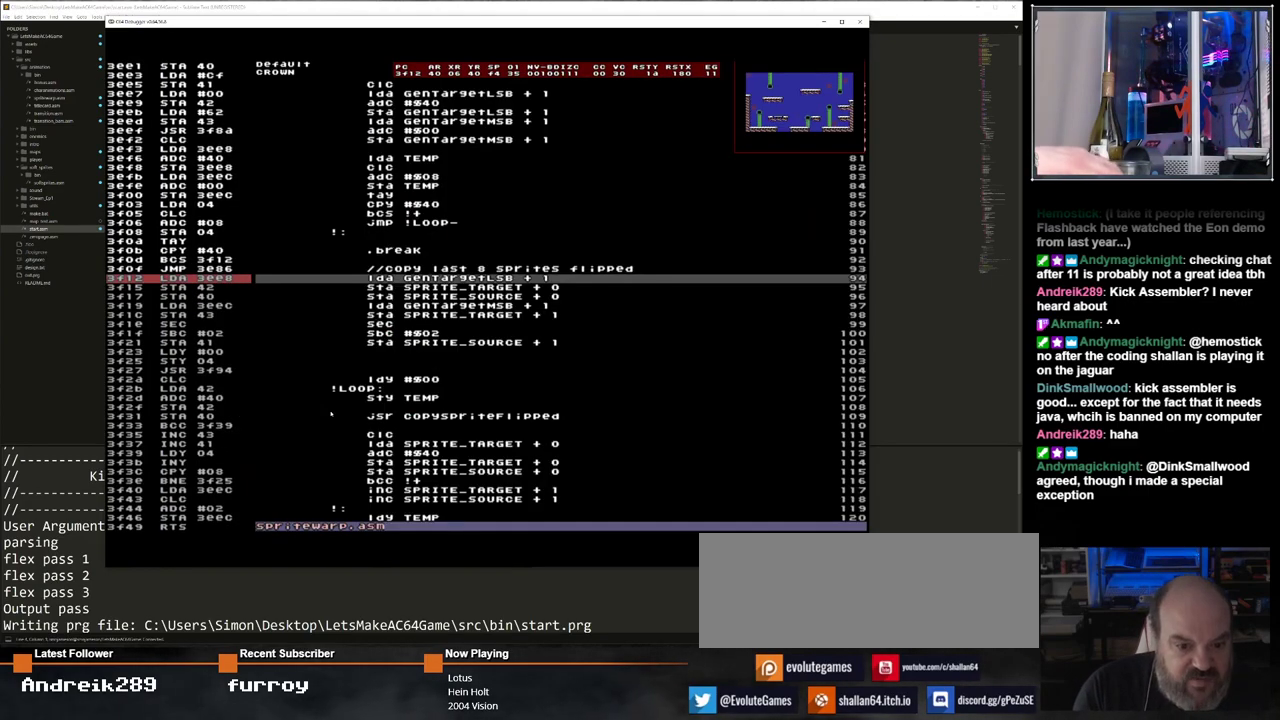
{"keys": ["ctrl_l"], "events": [[117, "f3", "down"], [250, "f3", "up"]]}
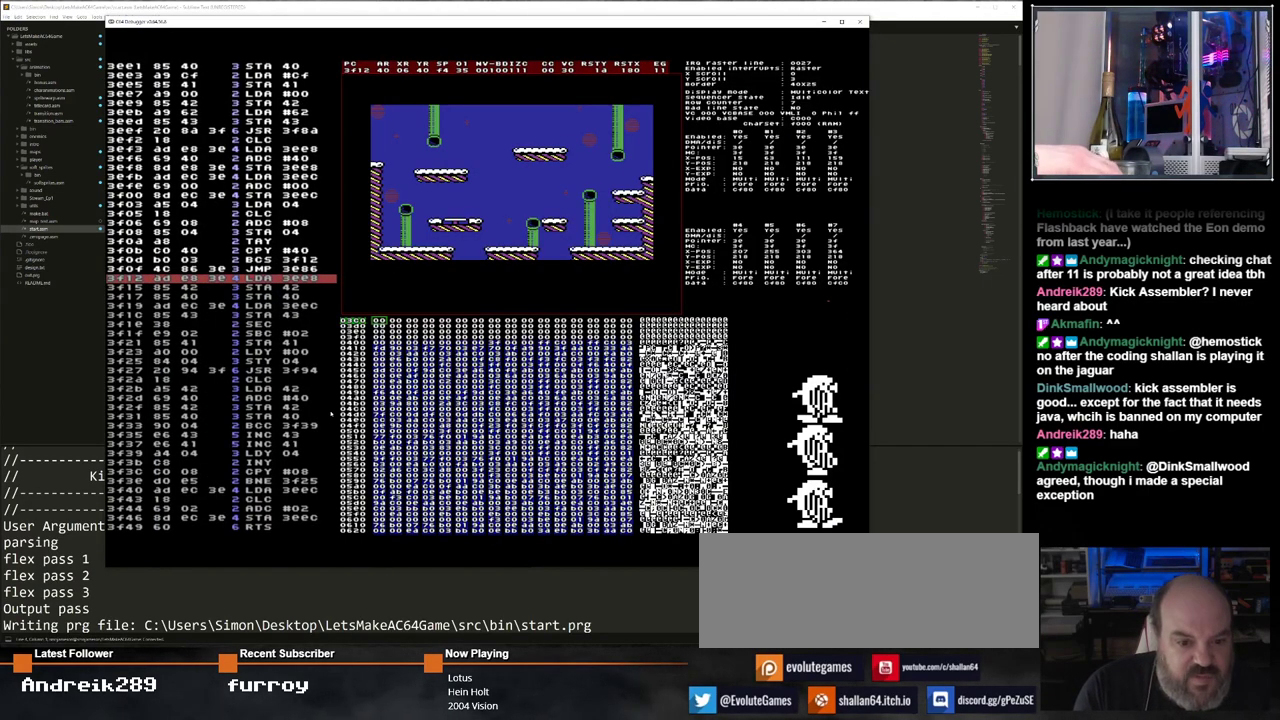
{"keys": ["ctrl_l"], "events": [[133, "f2", "down"], [267, "f2", "up"]]}
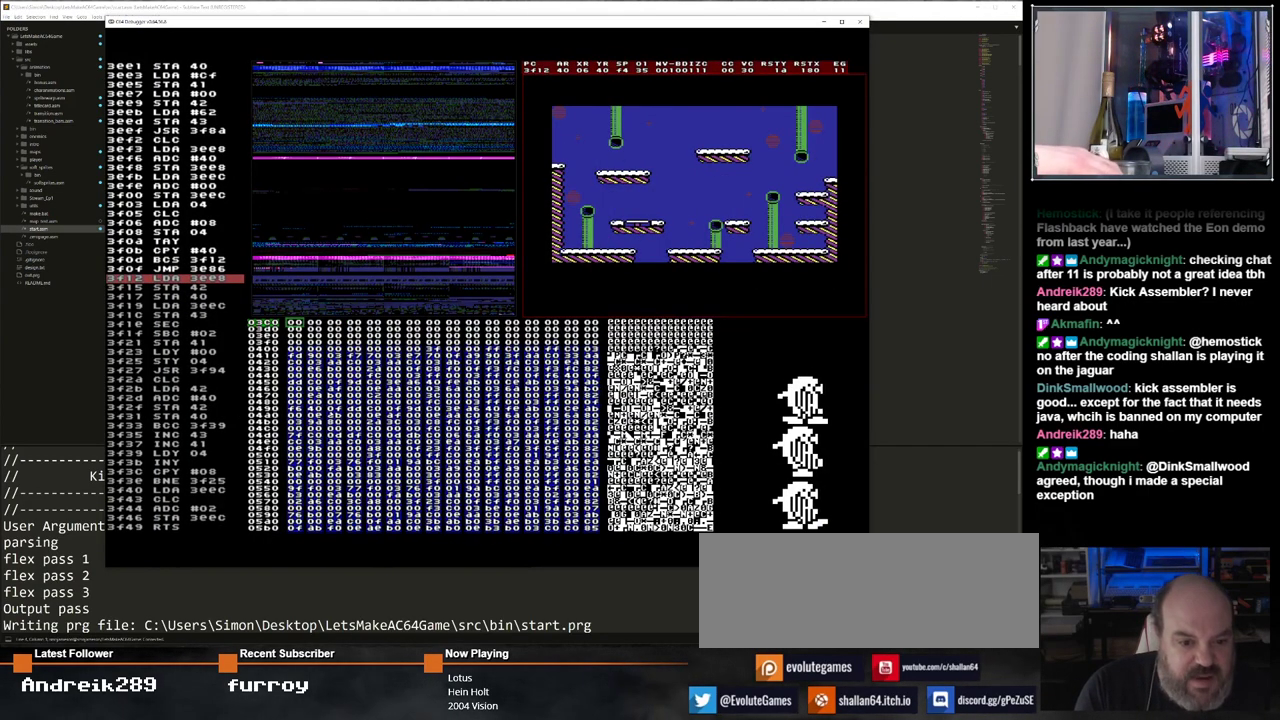
{"keys": ["ctrl_l"], "events": []}
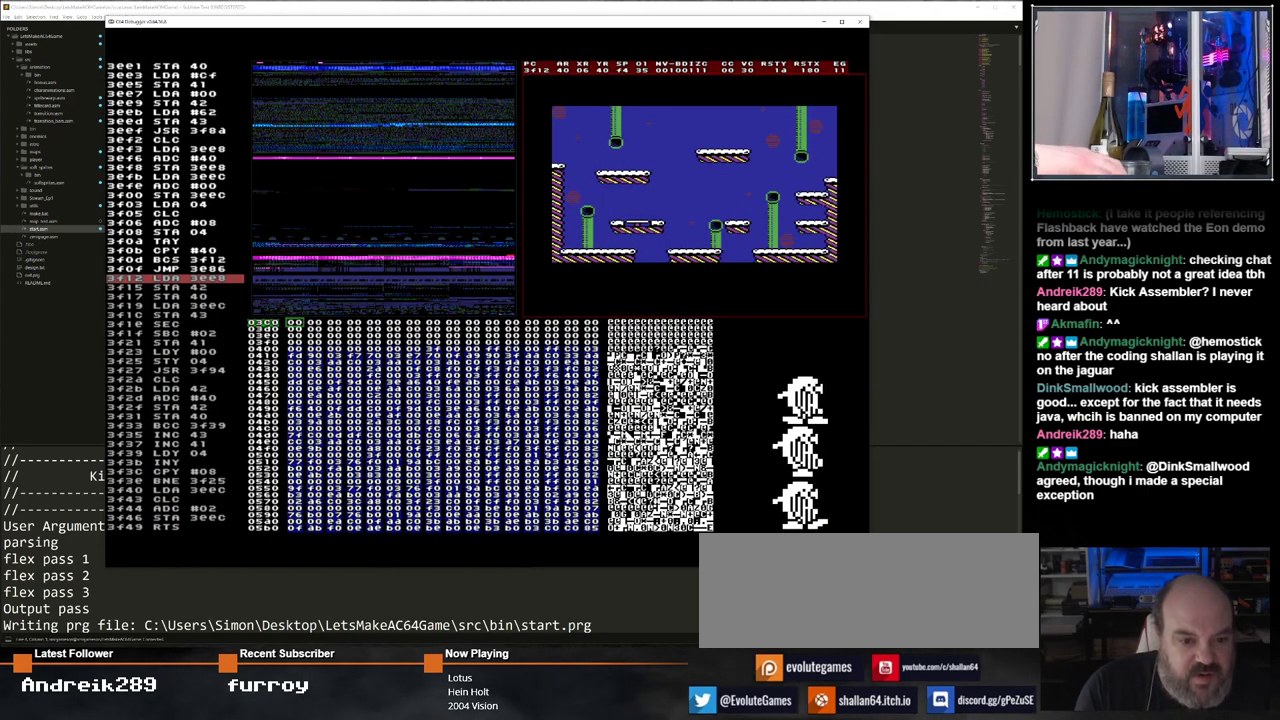
{"keys": ["ctrl_l"], "events": [[117, "f1", "down"], [250, "f1", "up"]]}
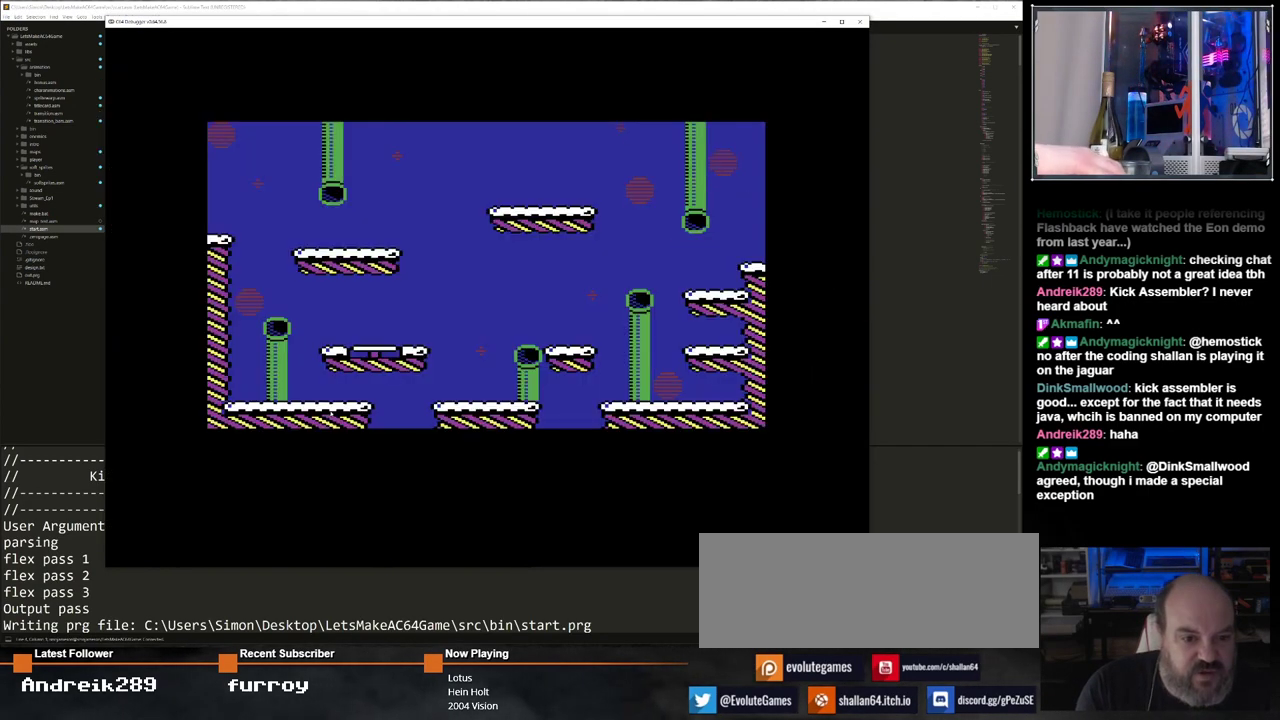
{"keys": ["ctrl_l", "f3"], "events": [[133, "f2", "down"], [267, "f2", "up"], [500, "f3", "down"]]}
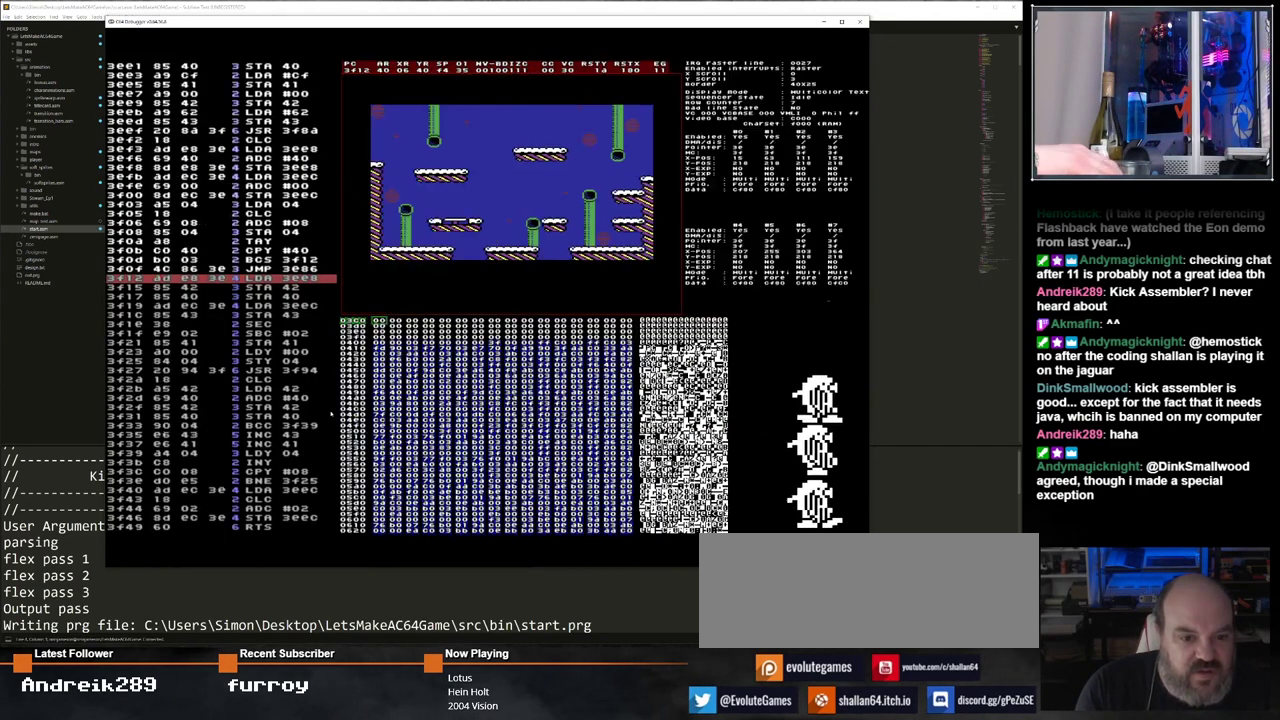
{"keys": ["ctrl_l"], "events": [[150, "f3", "up"], [283, "f4", "down"], [467, "f4", "up"]]}
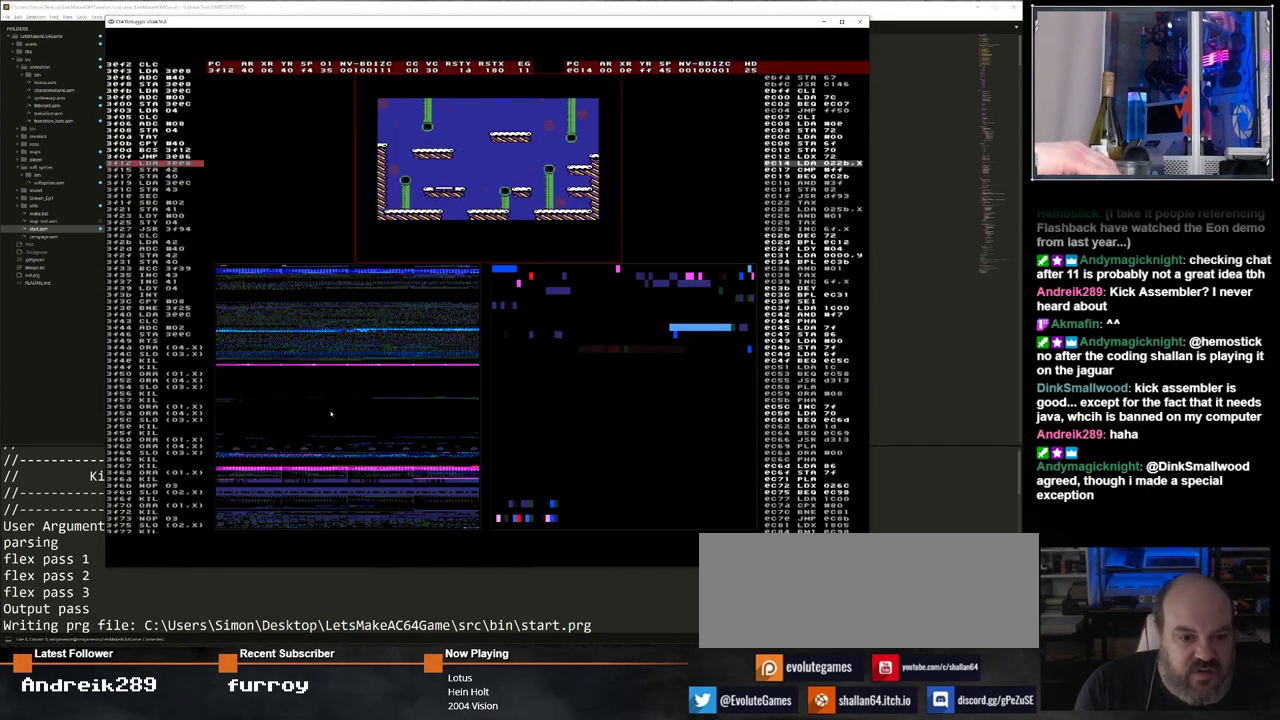
{"keys": ["ctrl_l"], "events": [[250, "f5", "down"], [400, "f5", "up"]]}
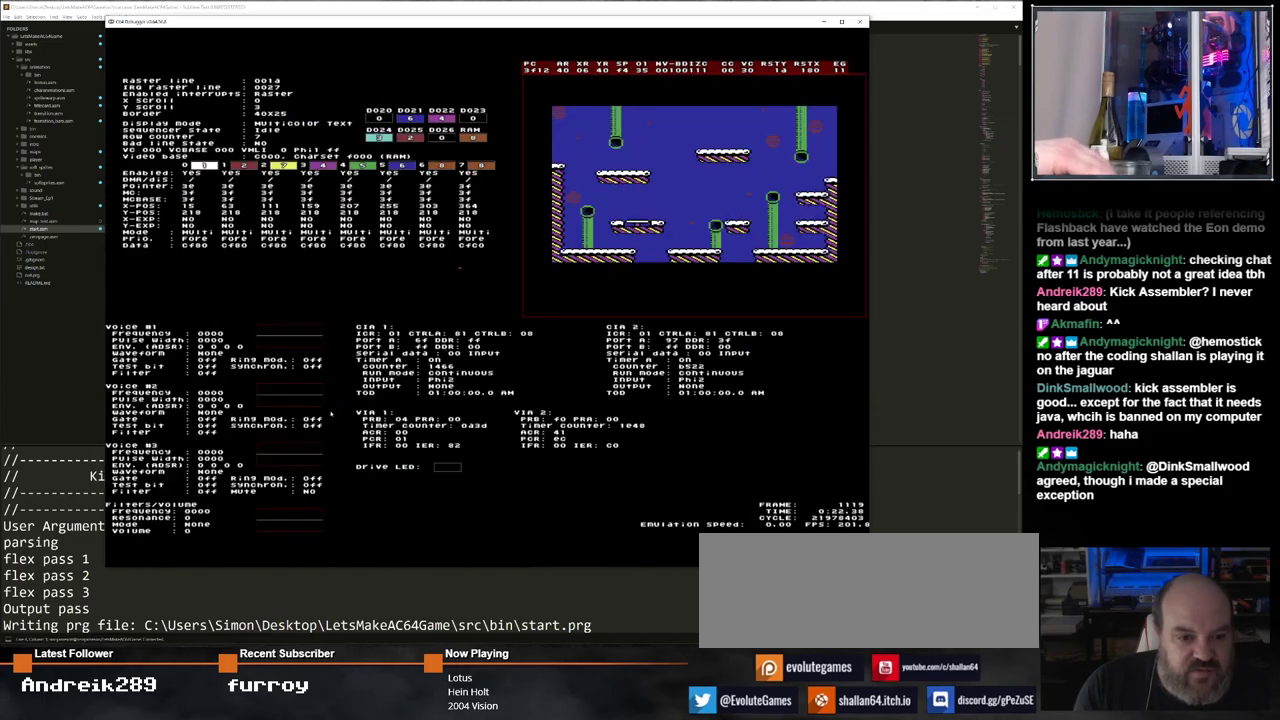
{"keys": ["ctrl_l"], "events": [[133, "f6", "down"], [317, "f6", "up"]]}
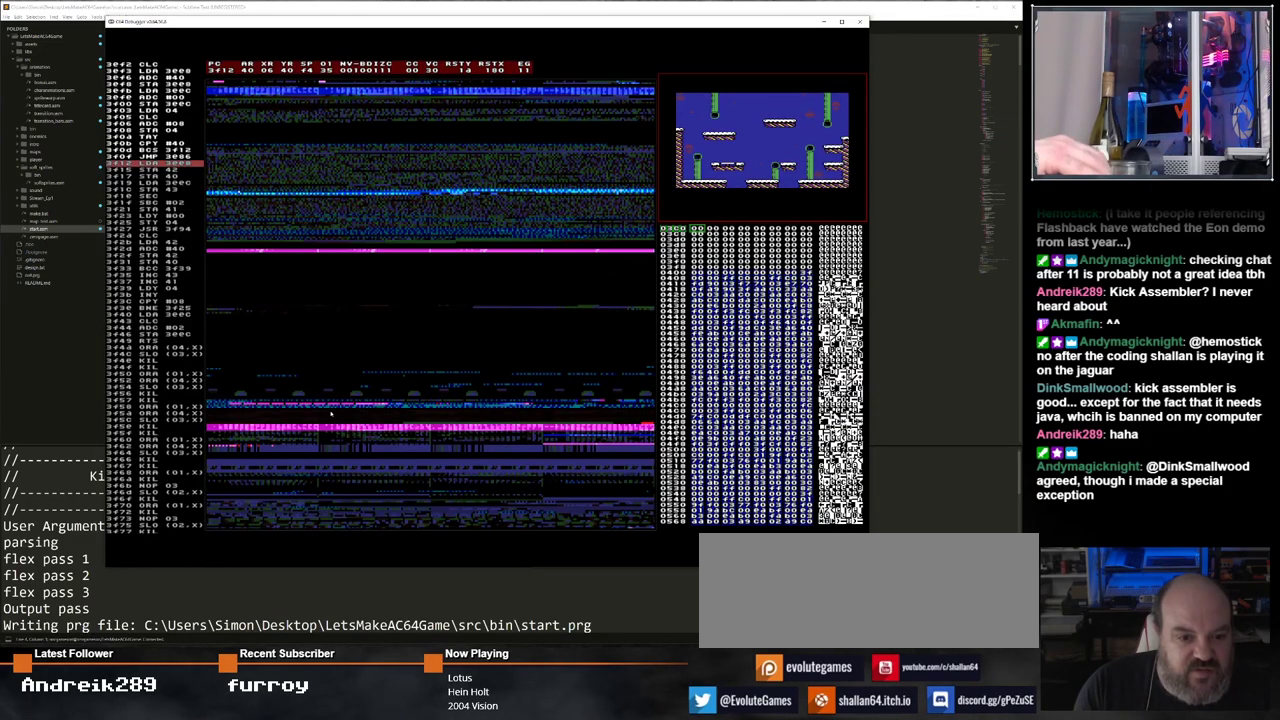
{"keys": [], "events": [[250, "ctrl_l", "up"]]}
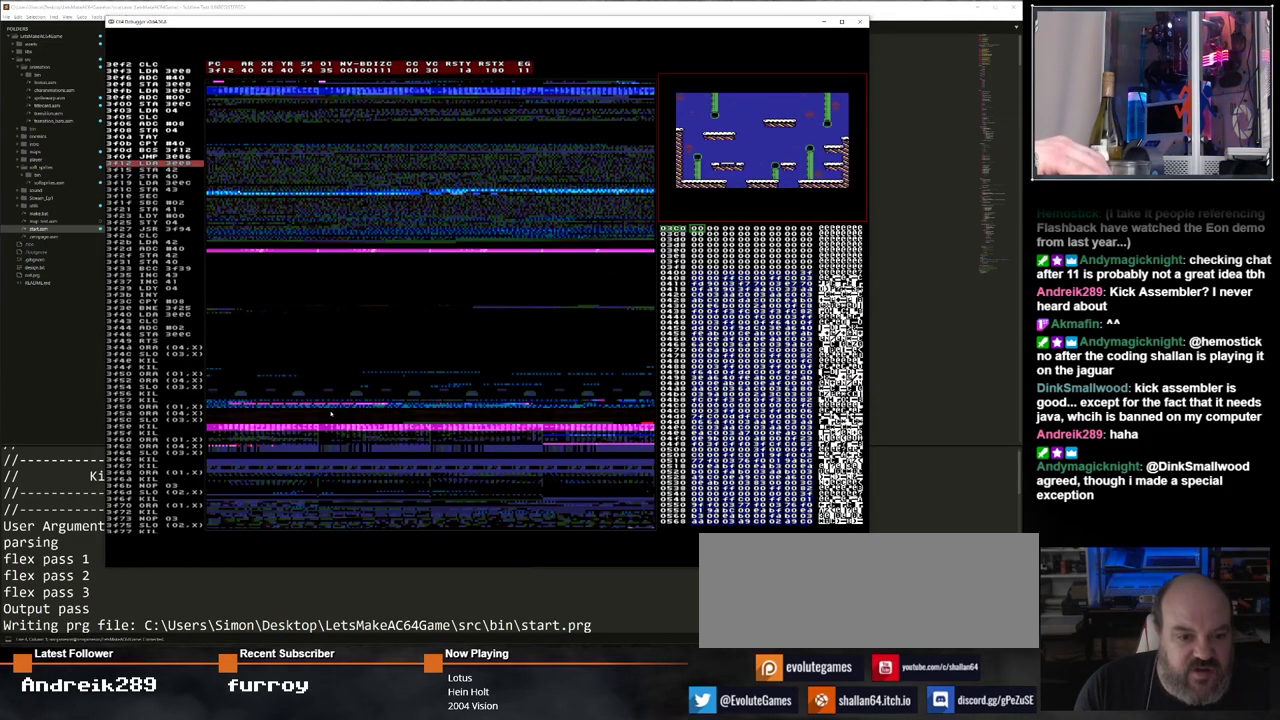
{"keys": ["f6", "shift"], "events": [[17, "f6", "down"], [167, "f6", "up"], [250, "shift", "down"], [450, "f6", "down"]]}
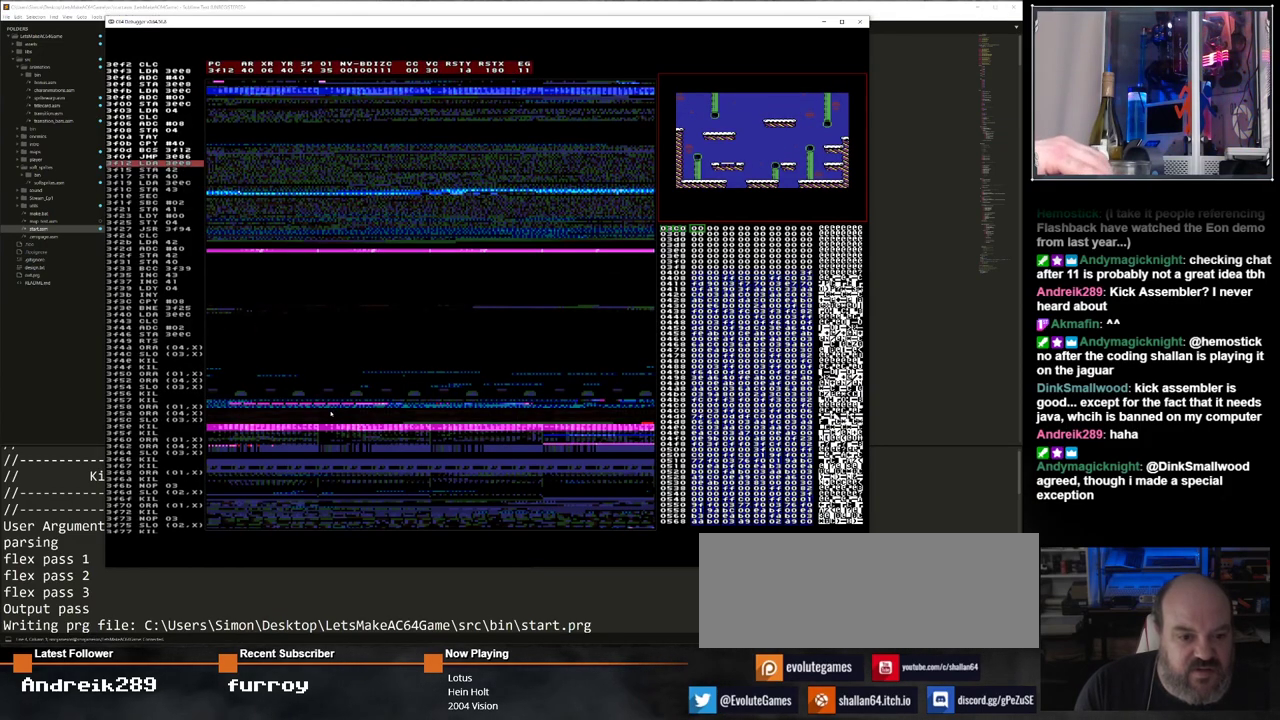
{"keys": ["f5", "shift"], "events": [[83, "f6", "up"], [217, "f6", "down"], [367, "f6", "up"], [467, "f5", "down"]]}
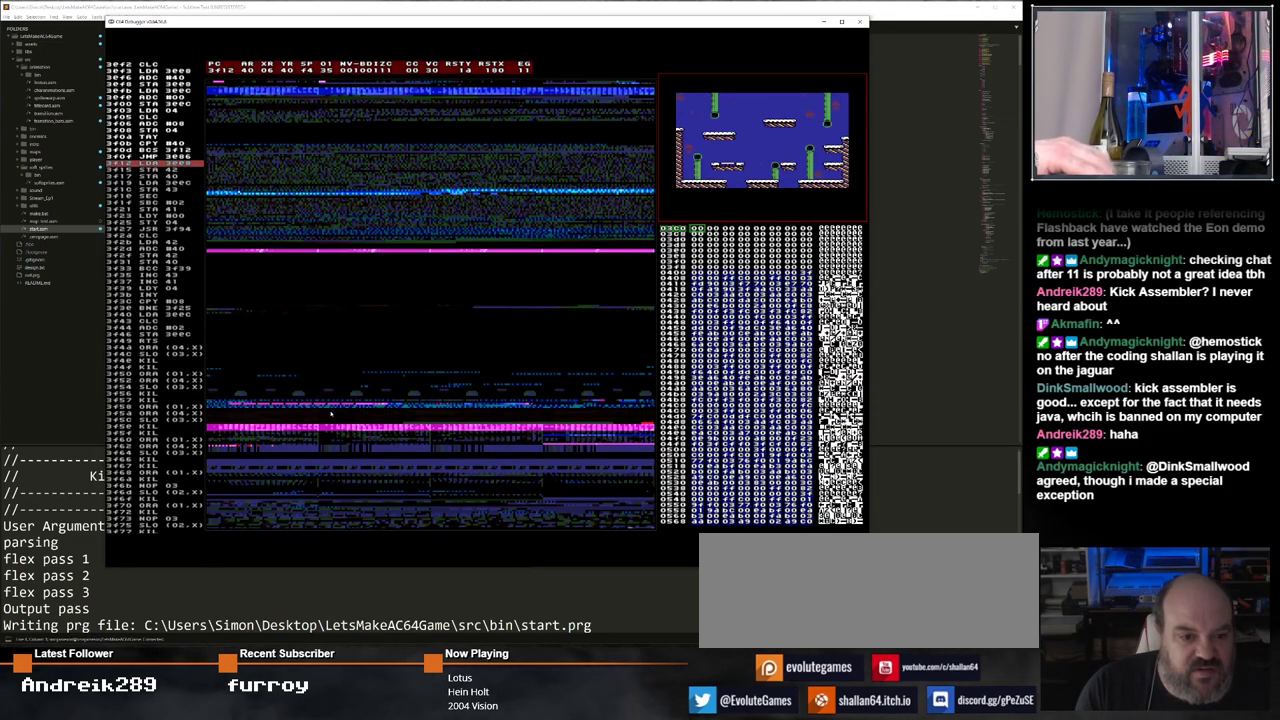
{"keys": [], "events": [[100, "f5", "up"], [233, "f4", "down"], [383, "f4", "up"], [483, "shift", "up"]]}
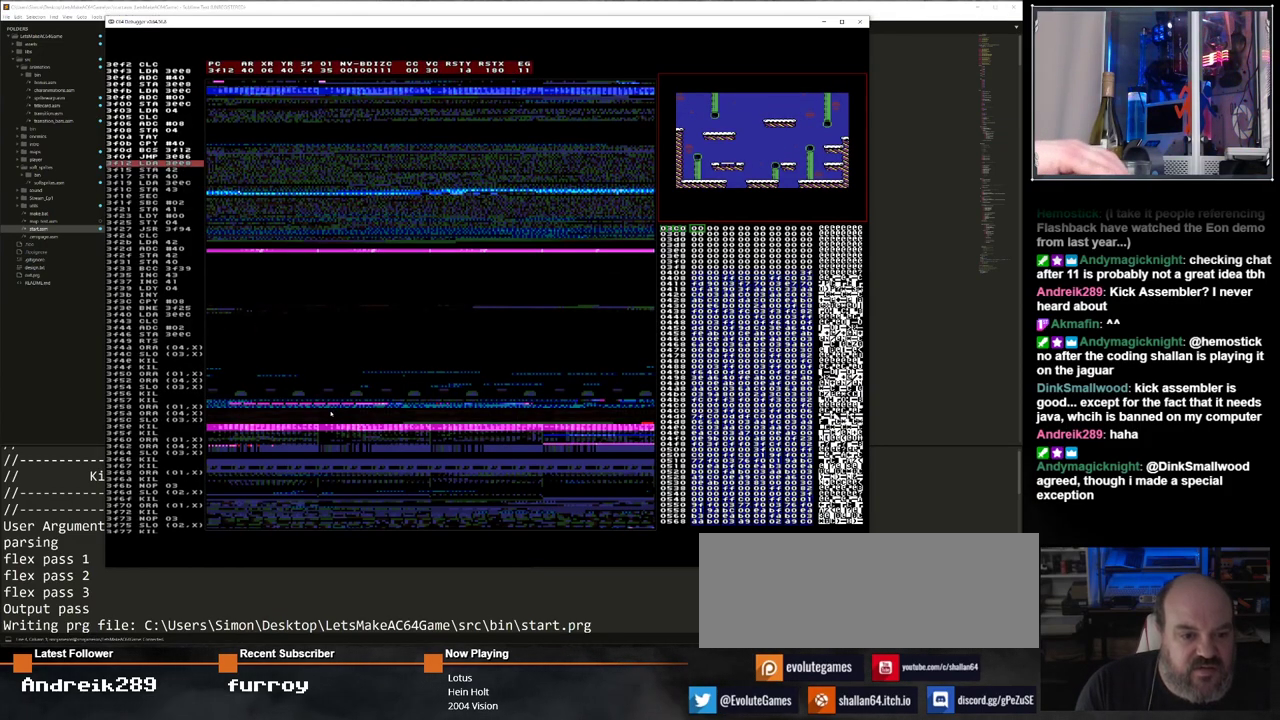
{"keys": ["ctrl_l"], "events": [[67, "ctrl_l", "down"], [217, "f4", "down"], [350, "f4", "up"]]}
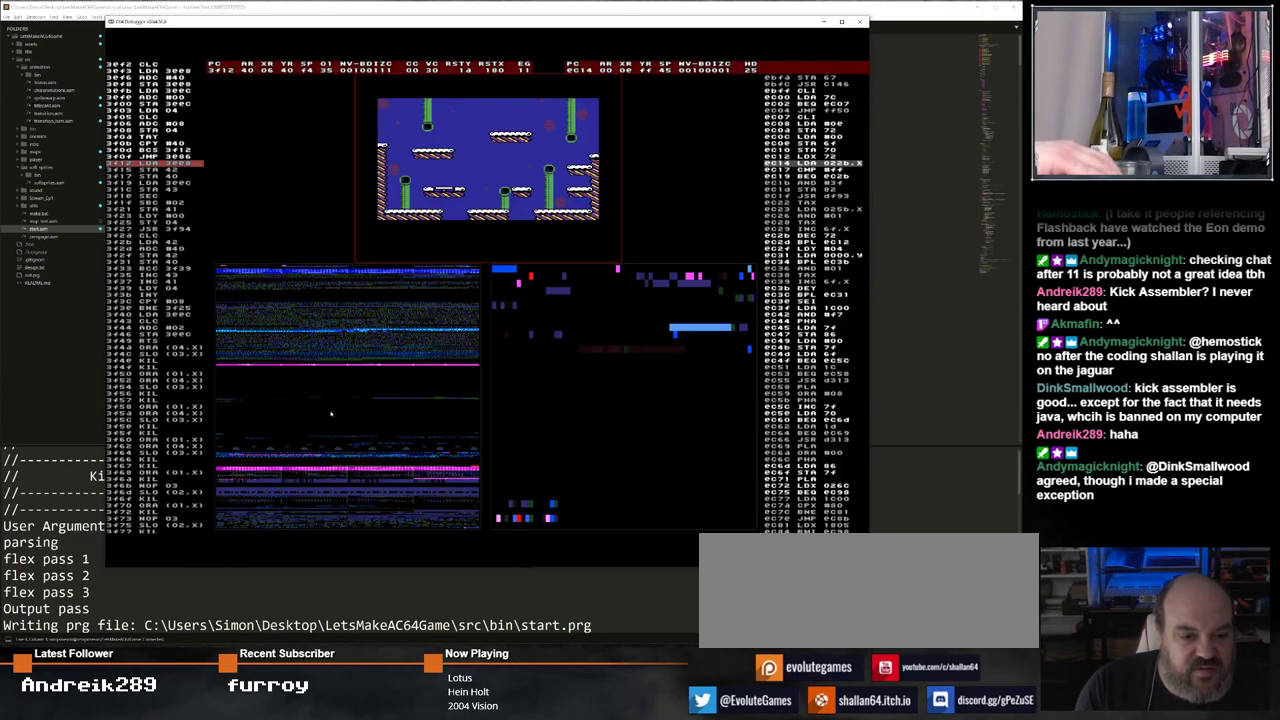
{"keys": ["ctrl_l"], "events": [[133, "f5", "down"], [133, "f6", "down"], [183, "f6", "up"], [217, "f5", "up"]]}
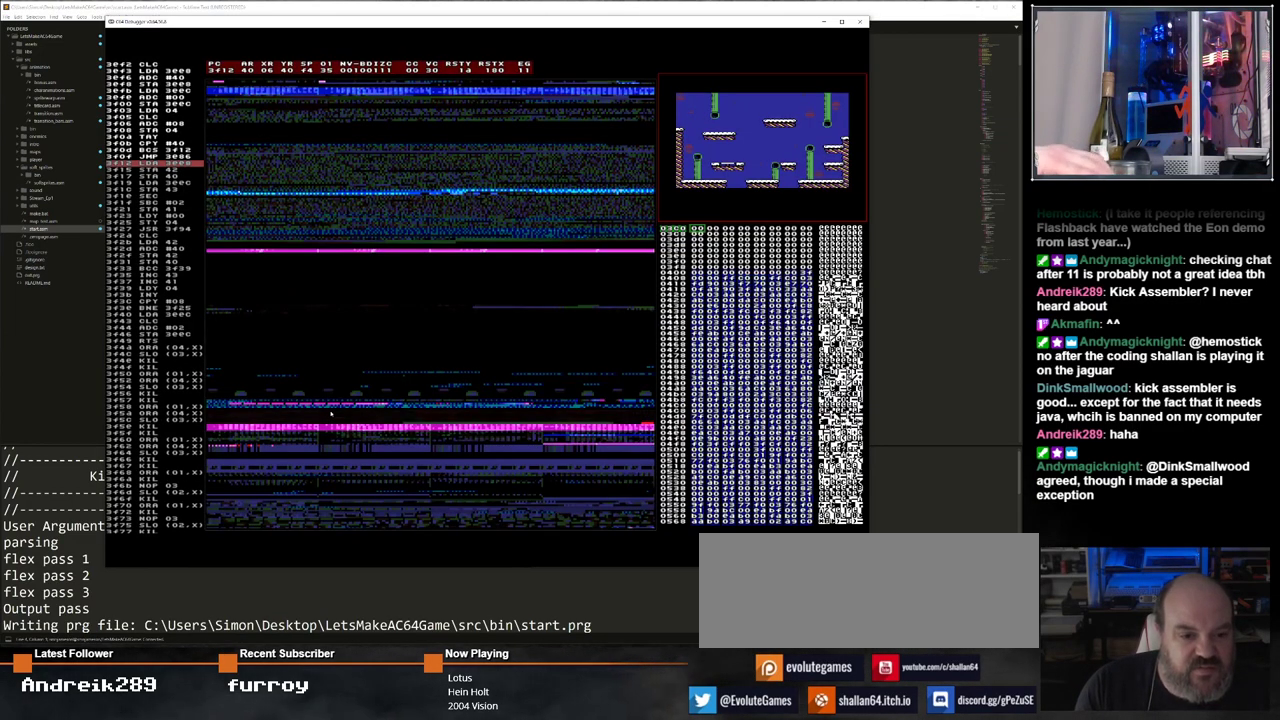
{"keys": ["ctrl_l", "f7"], "events": [[50, "f6", "down"], [50, "f7", "down"], [150, "f6", "up"], [150, "f7", "up"], [433, "f7", "down"]]}
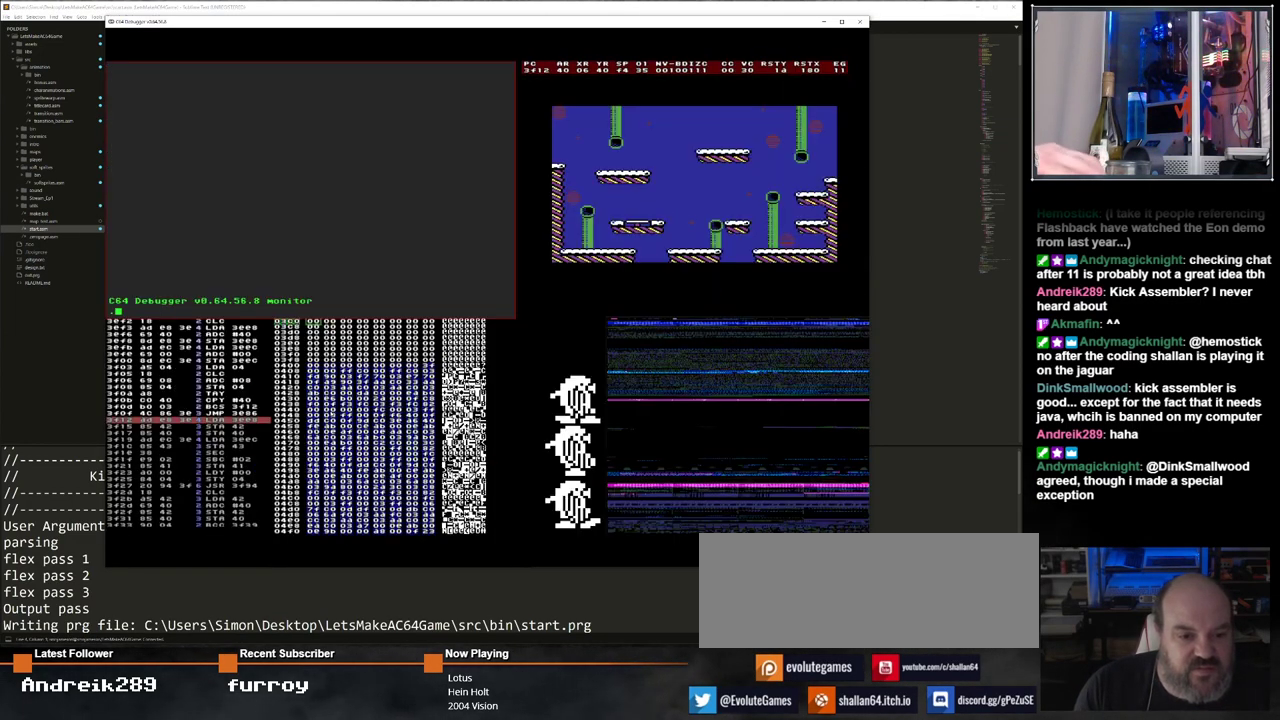
{"keys": ["ctrl_l"], "events": [[117, "f7", "up"], [300, "f8", "down"], [483, "f8", "up"]]}
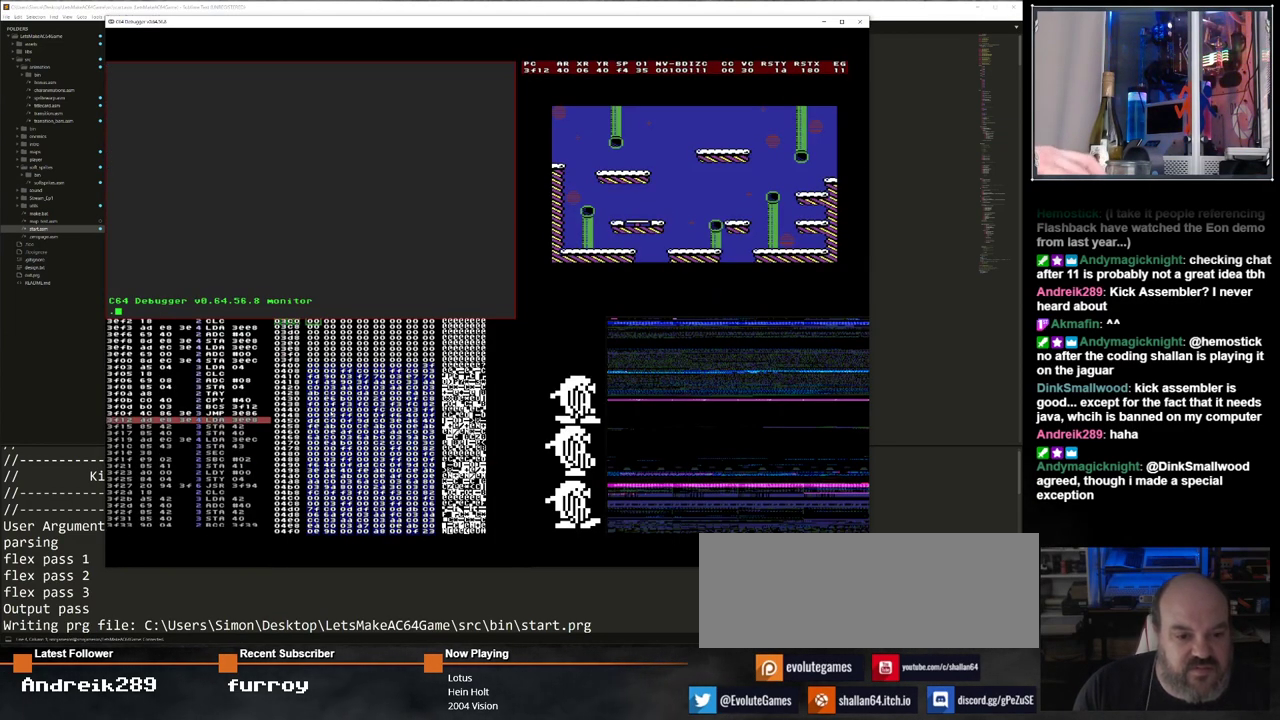
{"keys": ["ctrl_l", "f8", "shift"], "events": [[233, "shift", "down"], [417, "f8", "down"]]}
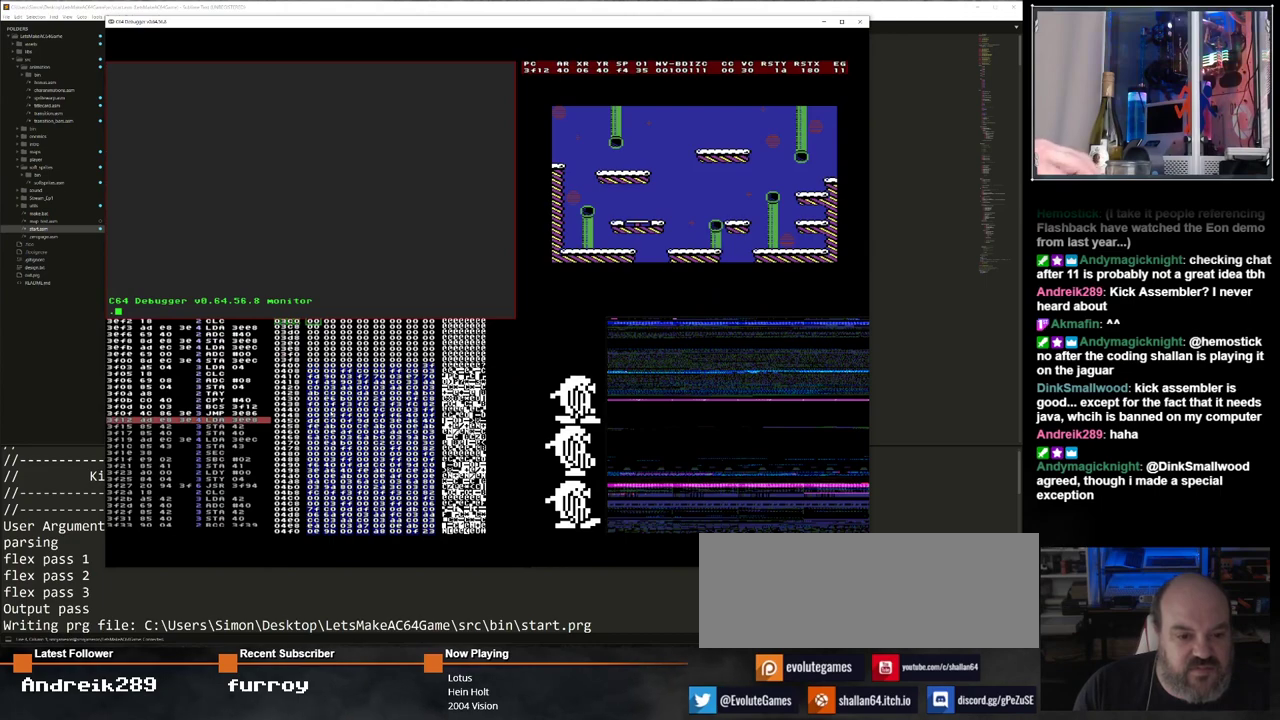
{"keys": ["ctrl_l", "shift"], "events": [[100, "f8", "up"], [233, "f7", "down"], [383, "f7", "up"]]}
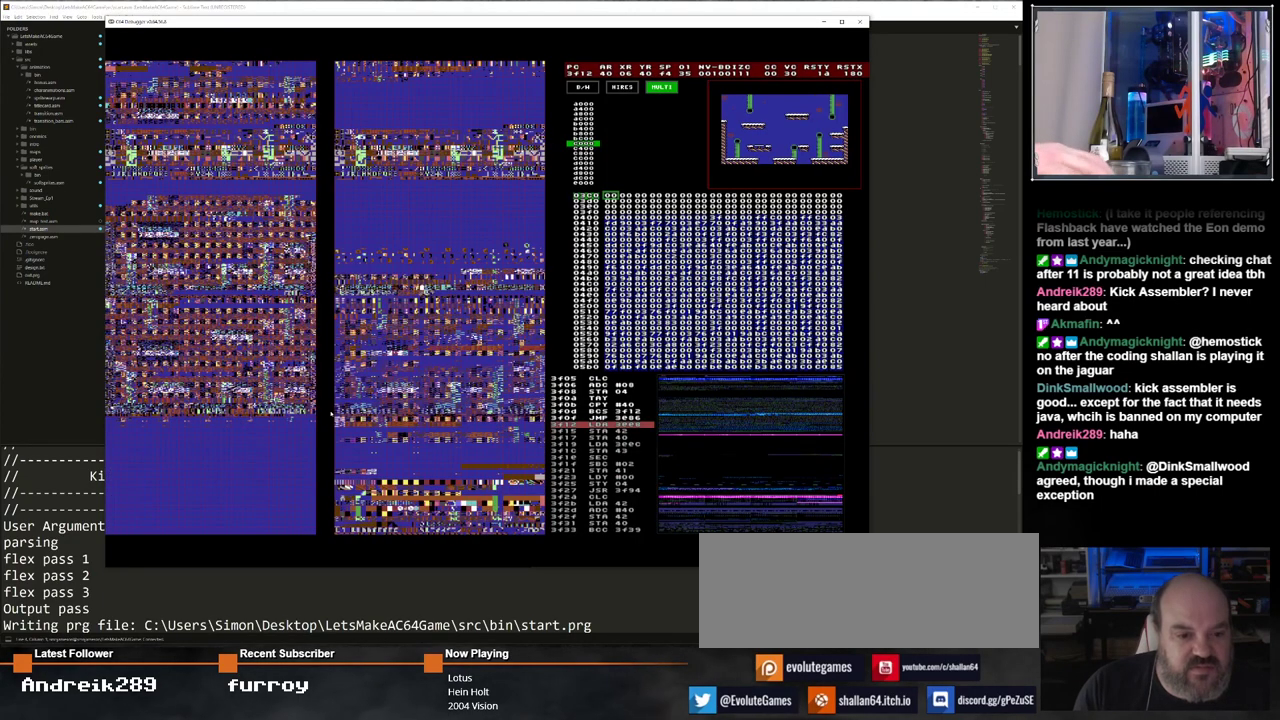
{"keys": ["ctrl_l", "shift"], "events": []}
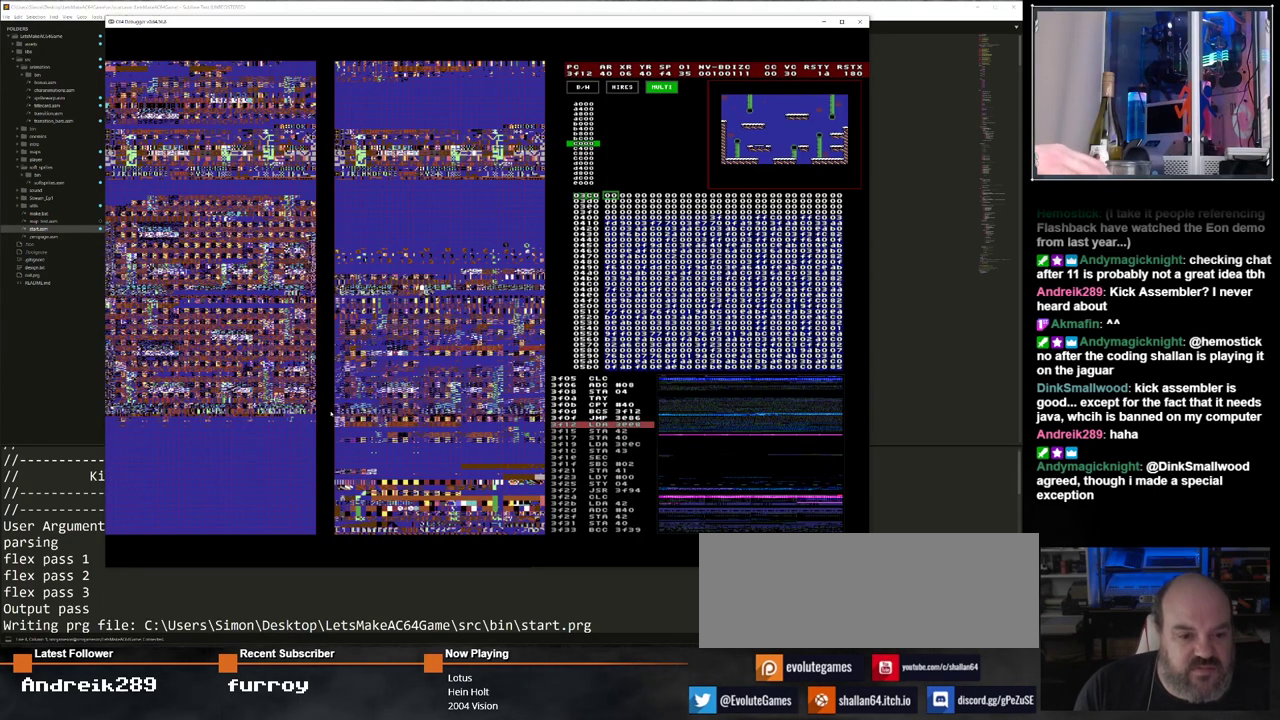
{"keys": ["ctrl_l", "shift"], "events": []}
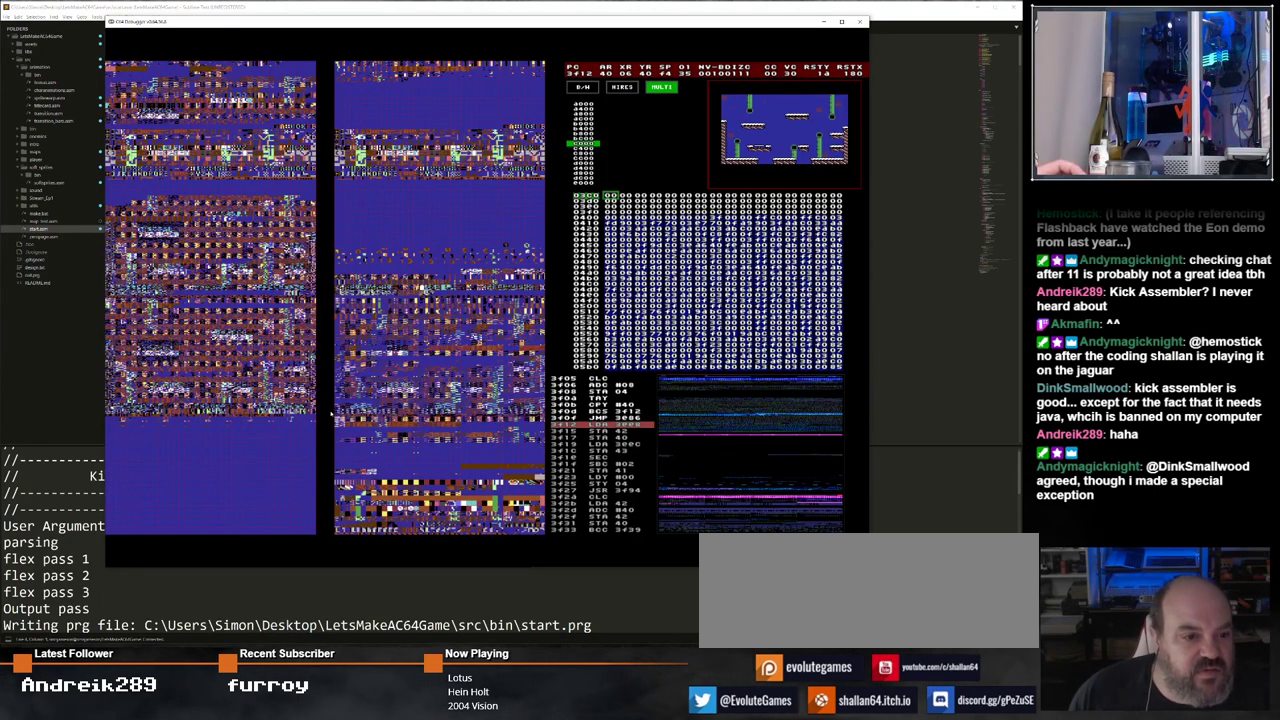
{"keys": ["ctrl_l", "shift"], "events": []}